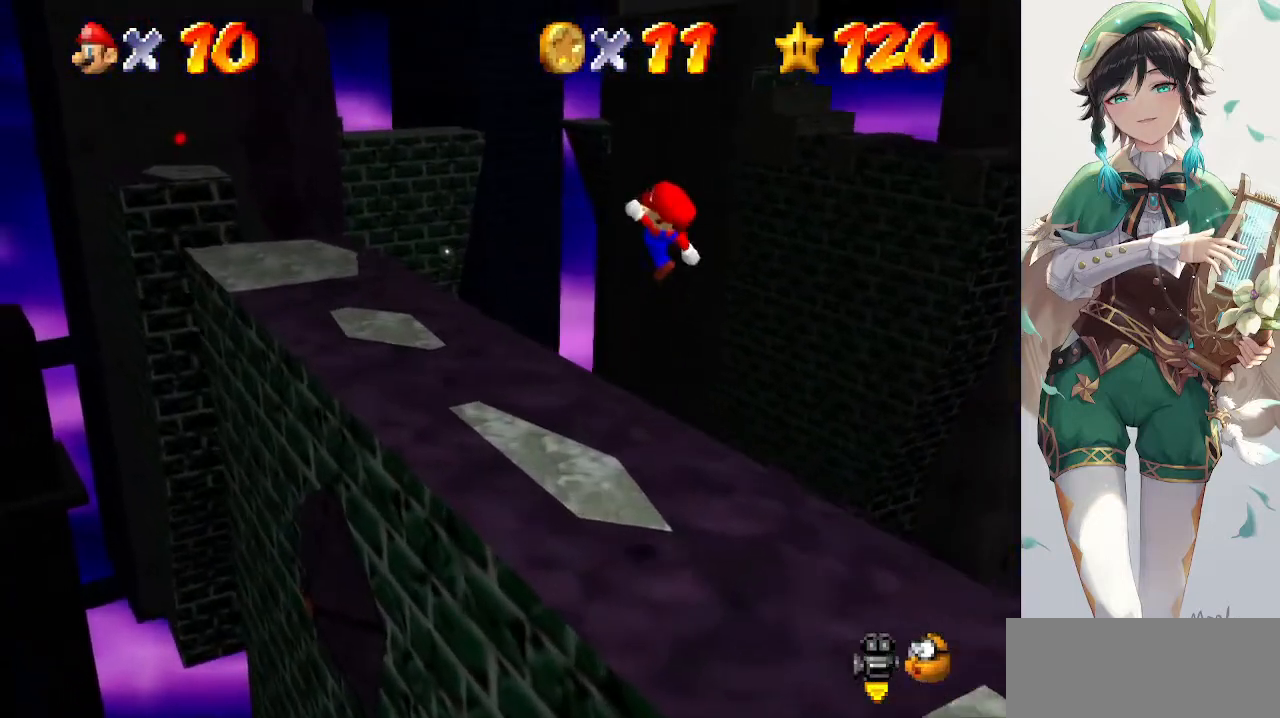
Gameplay with a controller (Nintendo layout); each line is a JSON object with the inputs held at the frame after it. "events" lists button and stick changes between this image and that frame as [ms after this image, input, new state], when the widget could be followed in between. Not read: L3 R3.
{"buttons": [], "left_stick": "up-left", "events": [[100, "left_stick", "up-right"], [233, "left_stick", "center"], [367, "left_stick", "up"], [467, "left_stick", "up-left"]]}
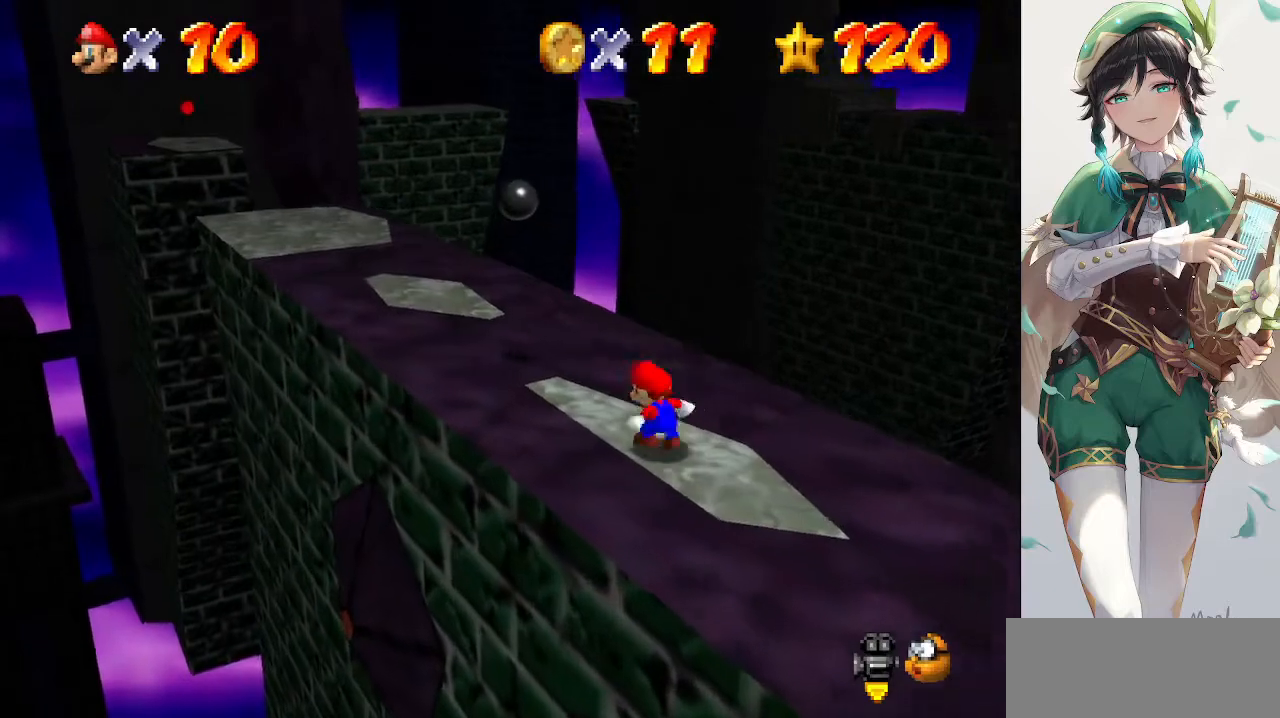
{"buttons": ["A"], "left_stick": "down-right", "events": [[33, "A", "down"], [467, "left_stick", "down-right"]]}
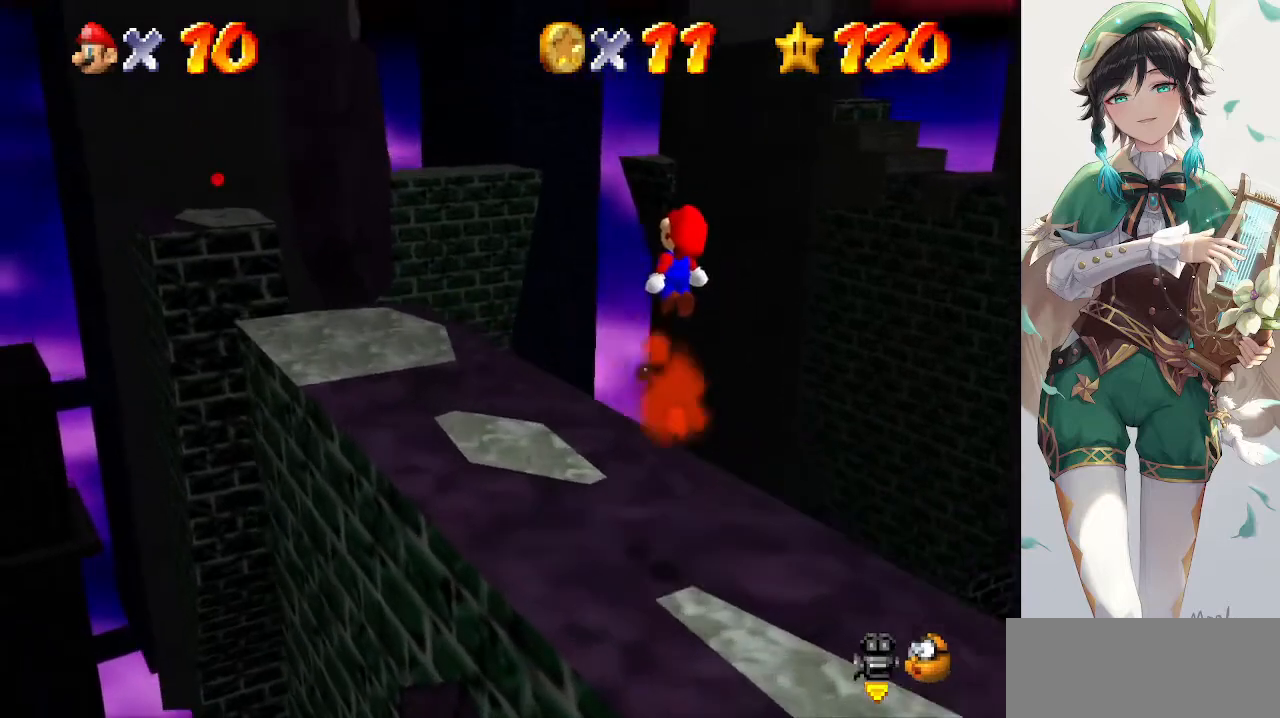
{"buttons": ["C_RIGHT"], "left_stick": "center", "events": [[200, "left_stick", "up-left"], [233, "B", "down"], [367, "A", "up"], [367, "B", "up"], [433, "left_stick", "center"], [500, "C_RIGHT", "down"]]}
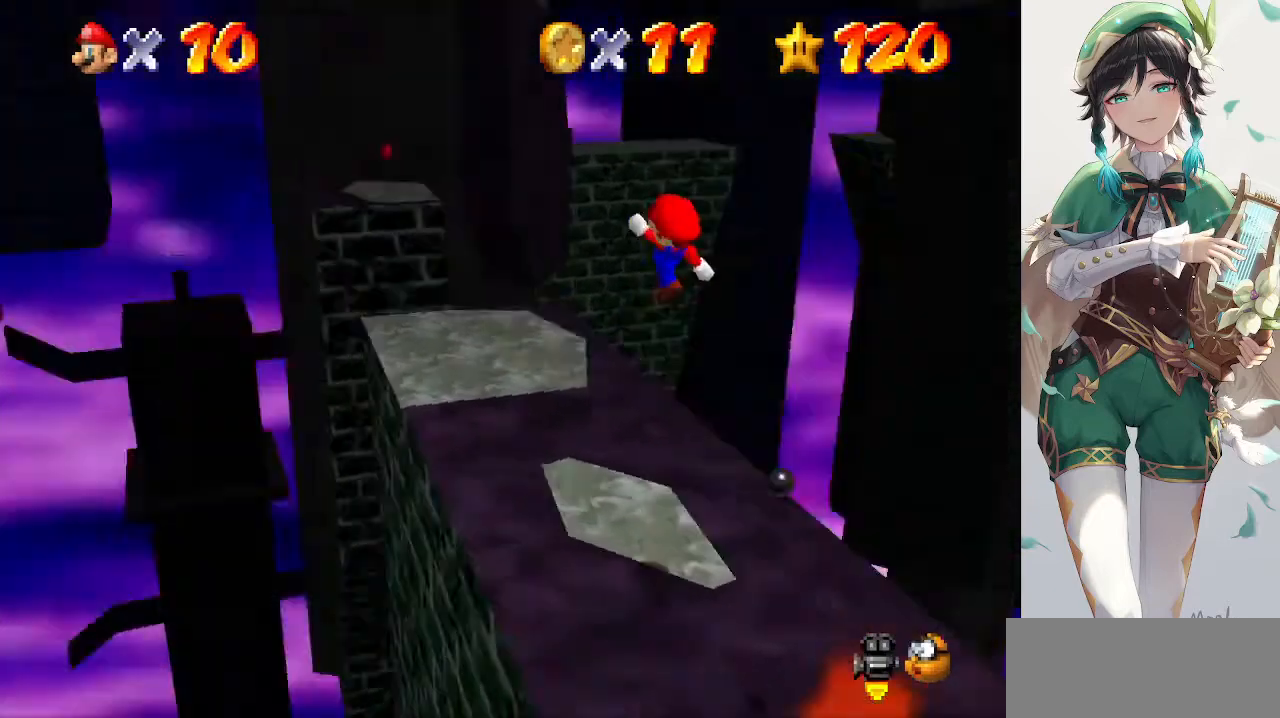
{"buttons": ["A"], "left_stick": "center", "events": [[100, "C_RIGHT", "up"], [233, "left_stick", "down-left"], [400, "left_stick", "center"], [500, "A", "down"]]}
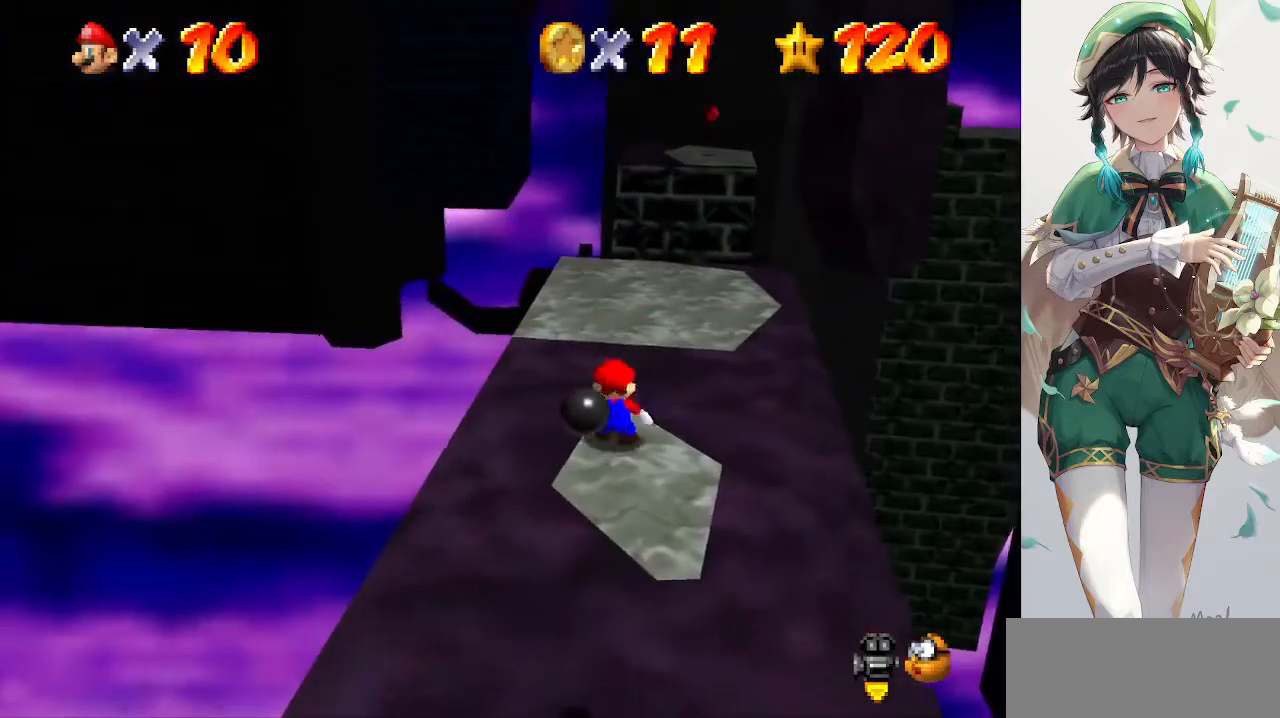
{"buttons": ["A", "B"], "left_stick": "up-right", "events": [[33, "left_stick", "up"], [267, "left_stick", "up-right"], [400, "B", "down"]]}
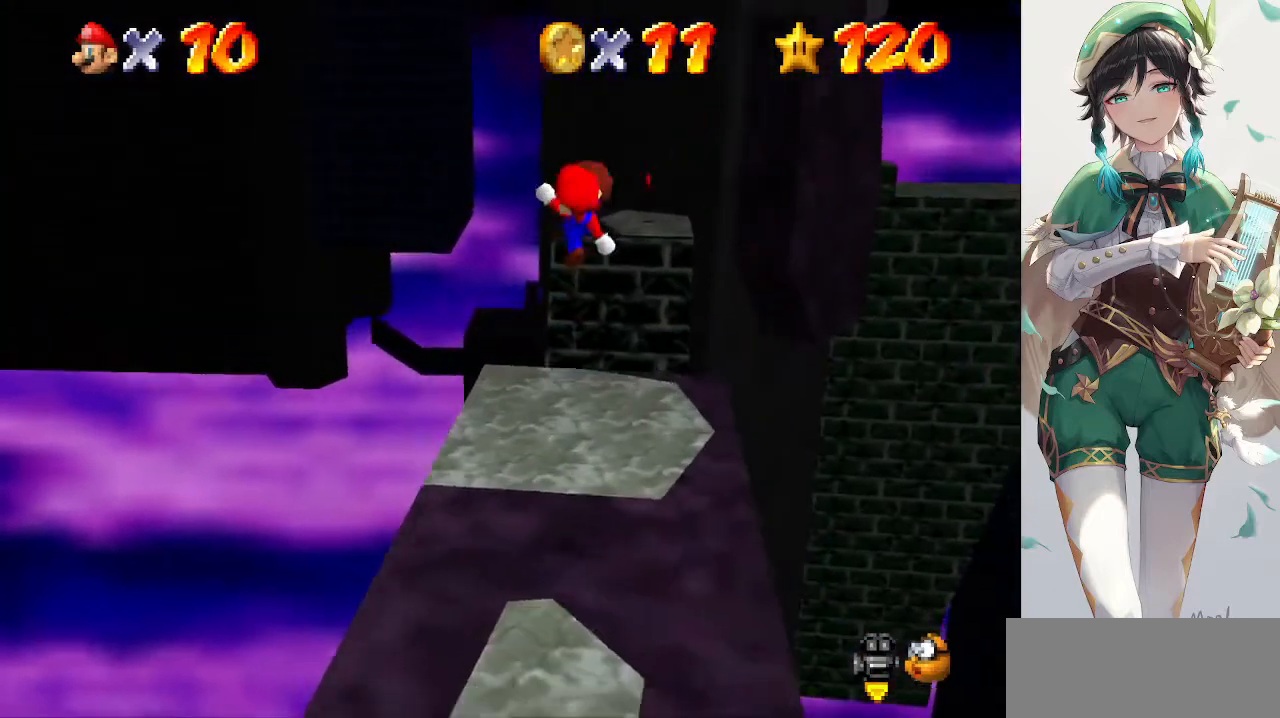
{"buttons": [], "left_stick": "up", "events": [[33, "A", "up"], [67, "B", "up"], [100, "left_stick", "up-left"], [167, "left_stick", "center"], [433, "left_stick", "up"]]}
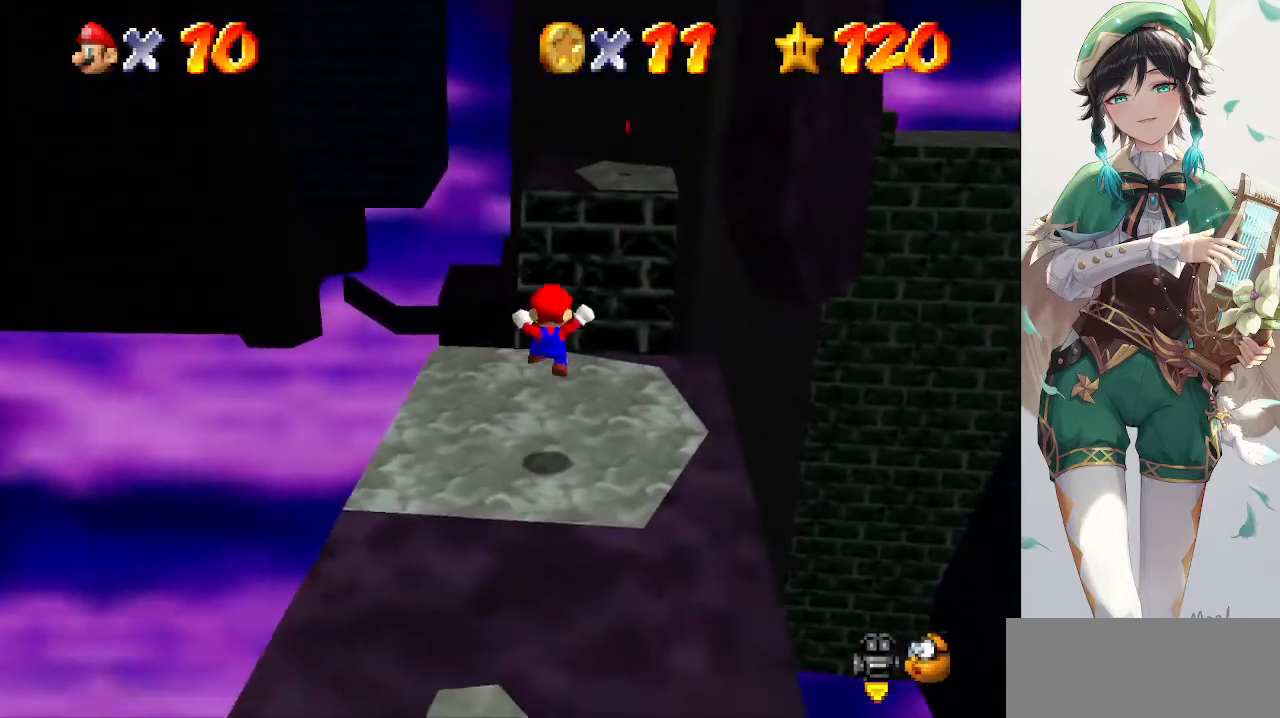
{"buttons": [], "left_stick": "up", "events": [[367, "Z", "down"], [400, "A", "down"], [467, "Z", "up"], [500, "A", "up"]]}
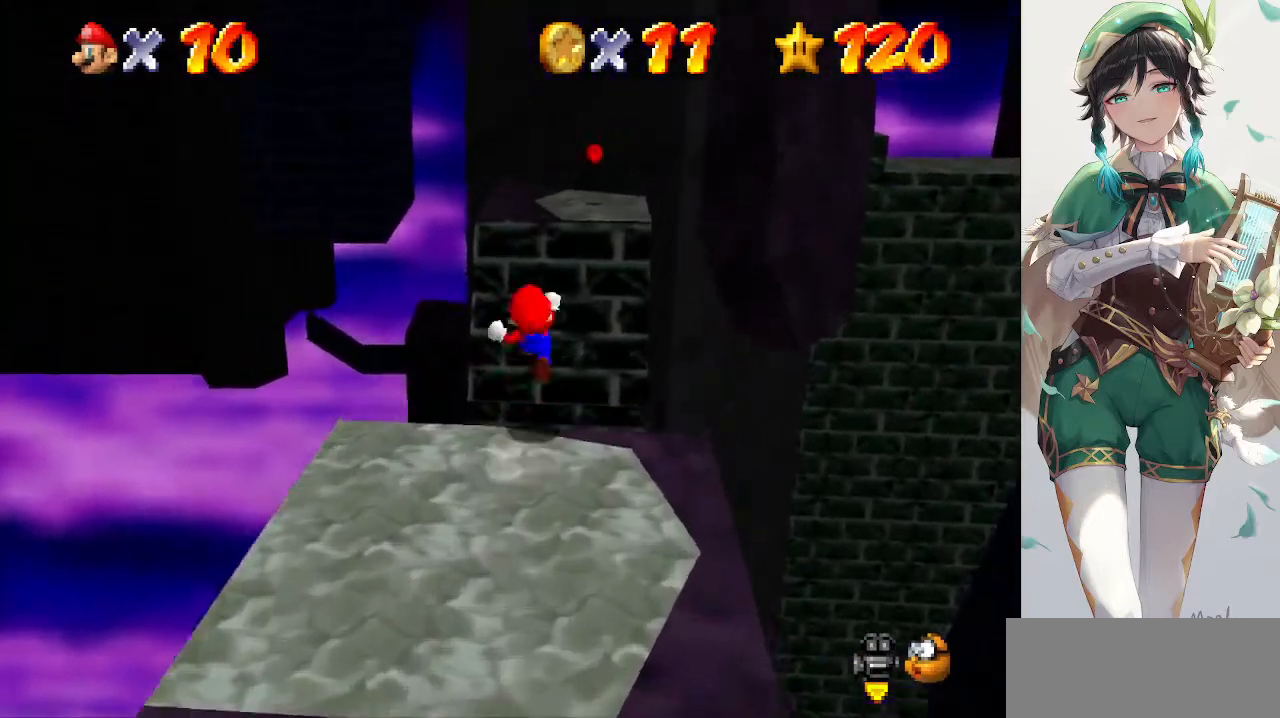
{"buttons": [], "left_stick": "up", "events": []}
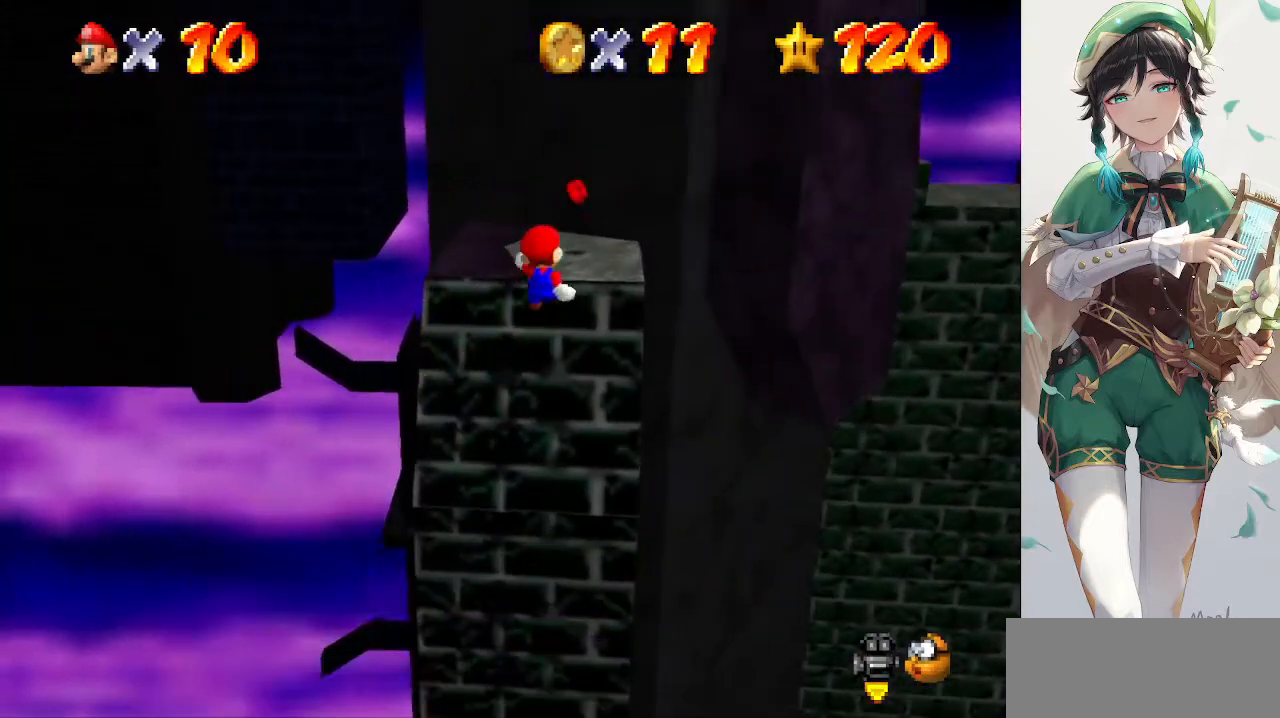
{"buttons": ["A"], "left_stick": "up", "events": [[133, "A", "down"], [267, "A", "up"], [333, "A", "down"], [400, "A", "up"], [467, "A", "down"]]}
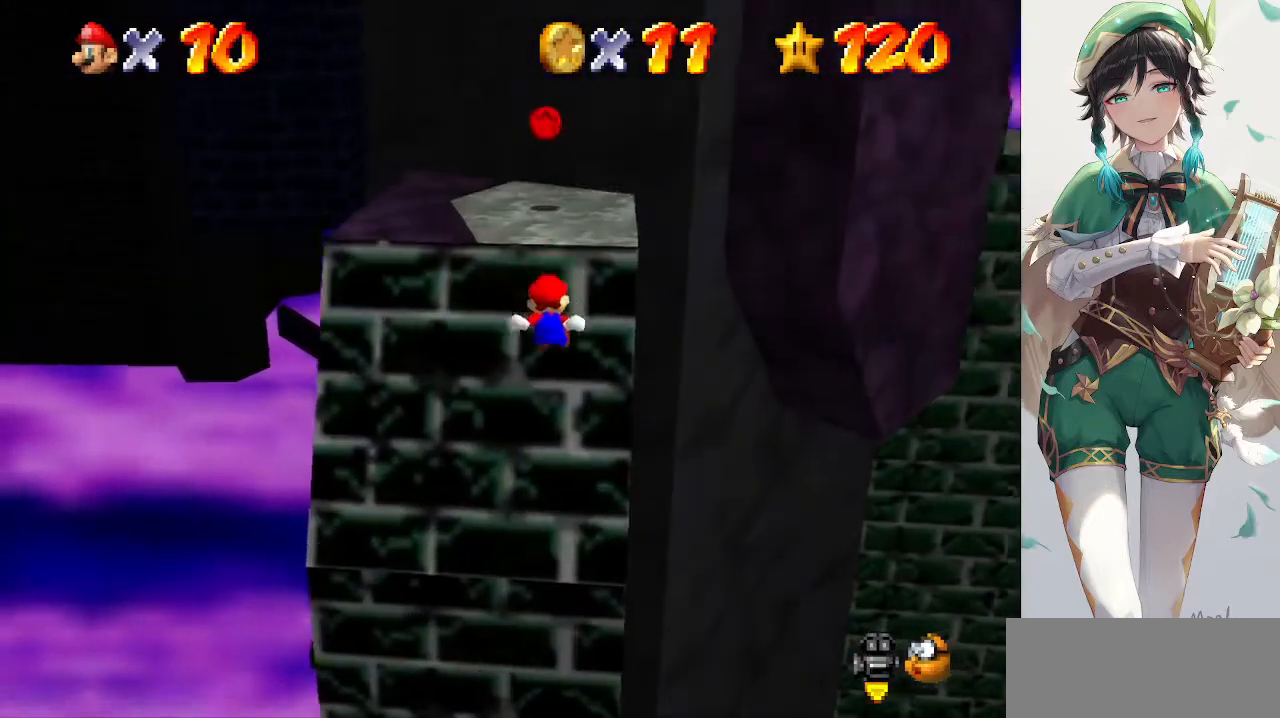
{"buttons": [], "left_stick": "up", "events": [[133, "A", "up"]]}
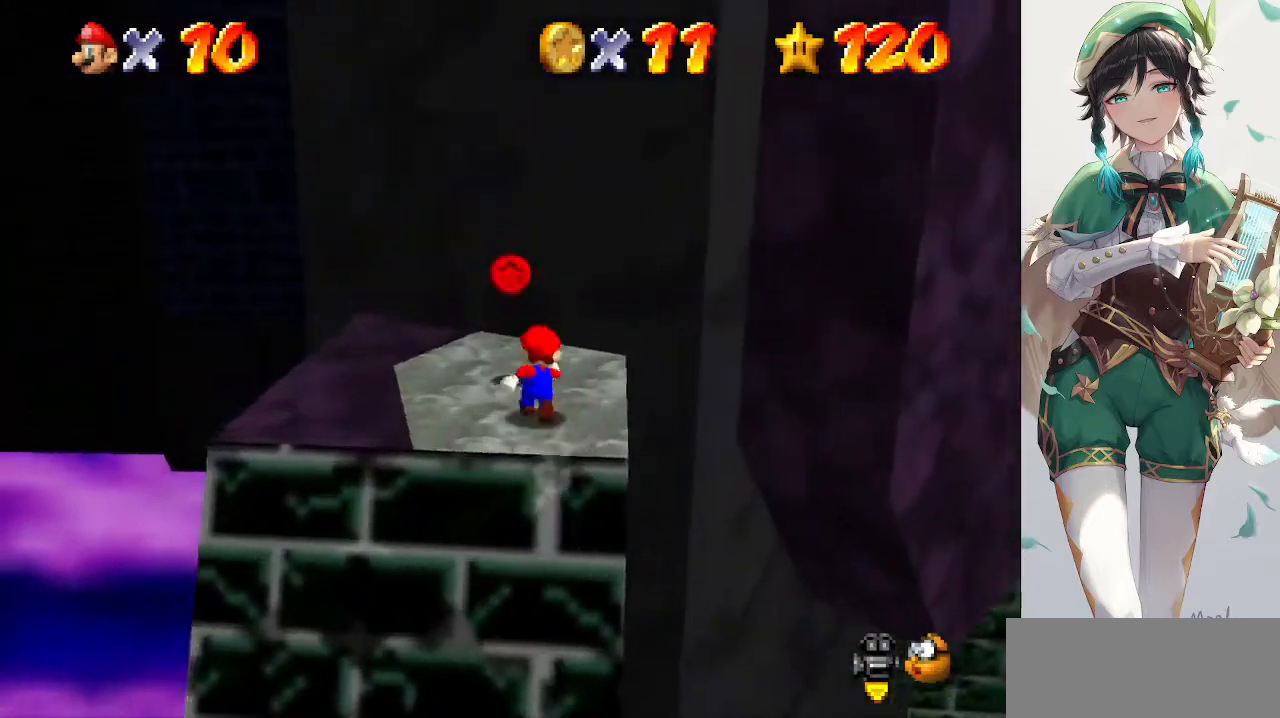
{"buttons": ["C_RIGHT"], "left_stick": "center", "events": [[133, "C_RIGHT", "down"], [167, "left_stick", "center"], [233, "C_RIGHT", "up"], [333, "C_RIGHT", "down"], [367, "C_RIGHT", "up"], [500, "C_RIGHT", "down"]]}
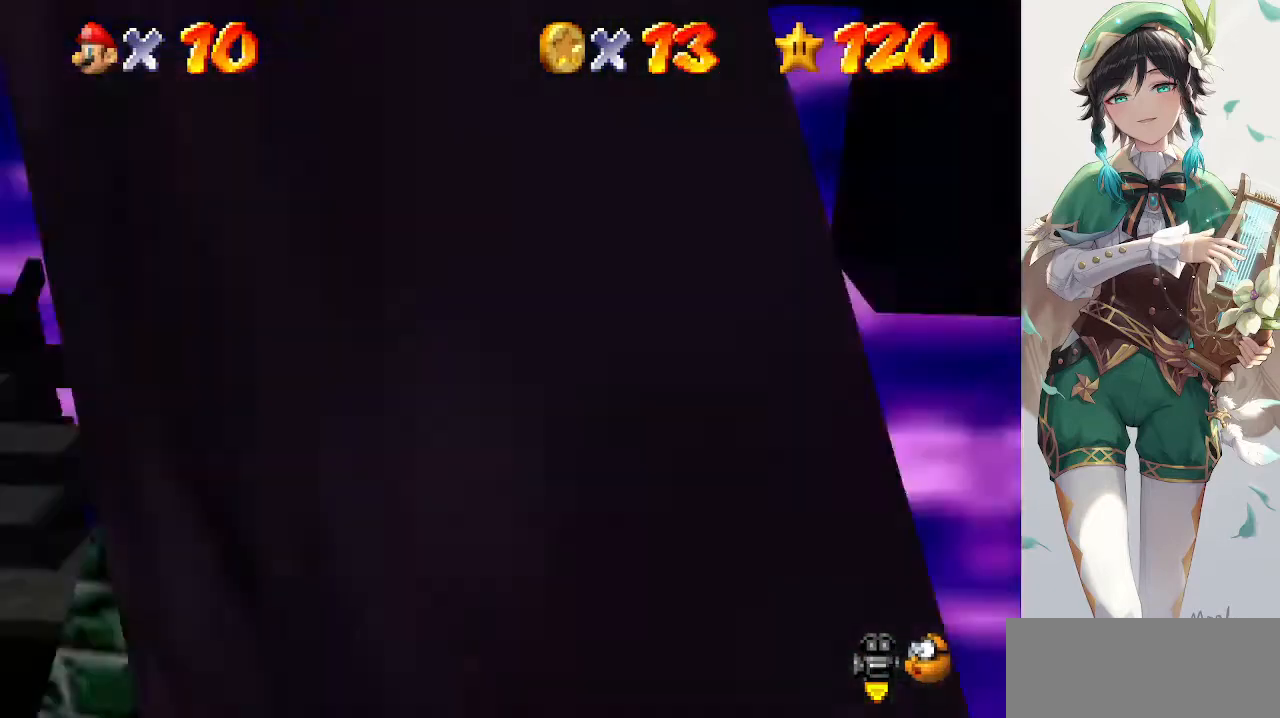
{"buttons": [], "left_stick": "up-right", "events": [[67, "C_RIGHT", "up"], [133, "C_RIGHT", "down"], [167, "left_stick", "up-right"], [267, "C_RIGHT", "up"]]}
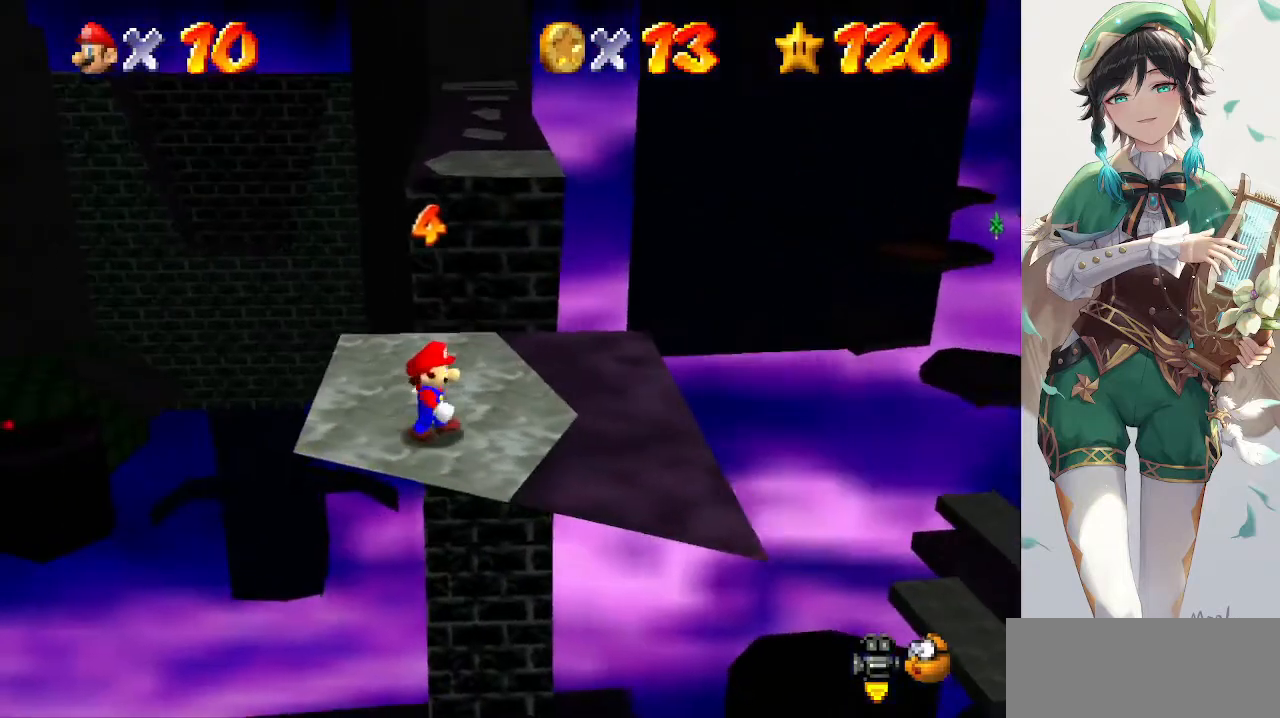
{"buttons": [], "left_stick": "right", "events": [[300, "A", "down"], [300, "left_stick", "center"], [467, "A", "up"], [467, "left_stick", "right"]]}
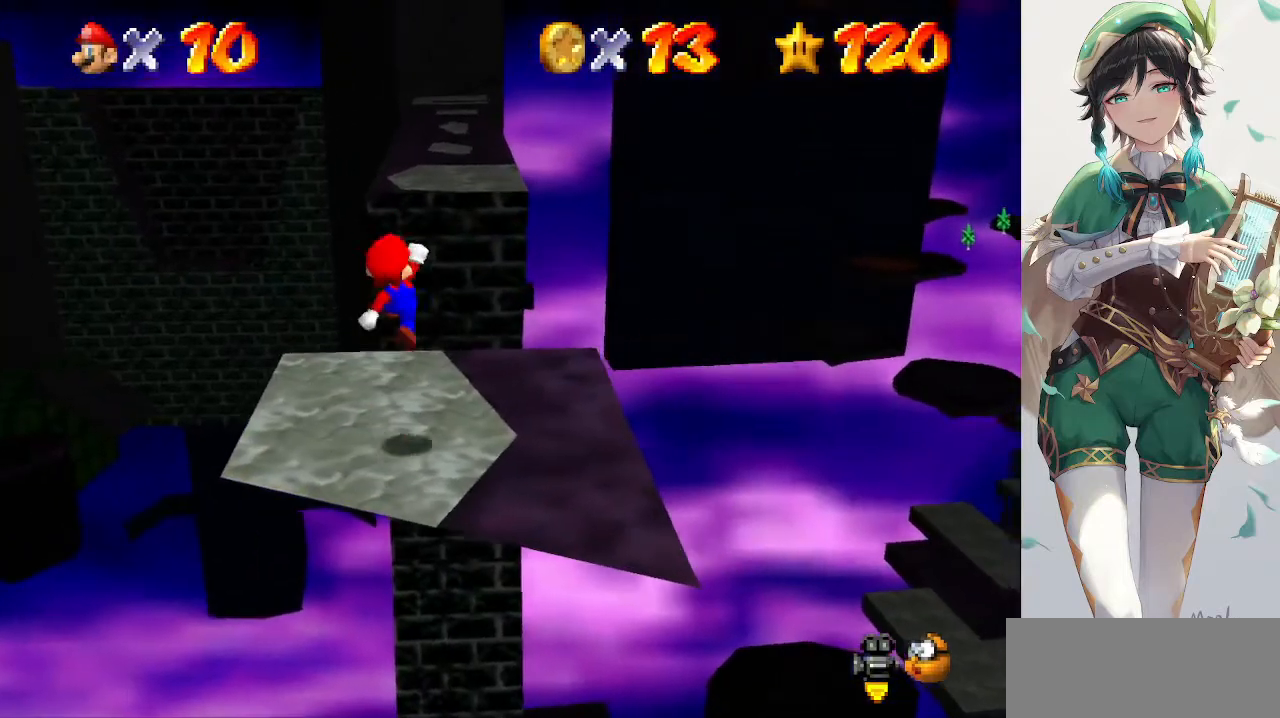
{"buttons": [], "left_stick": "center", "events": [[333, "left_stick", "center"]]}
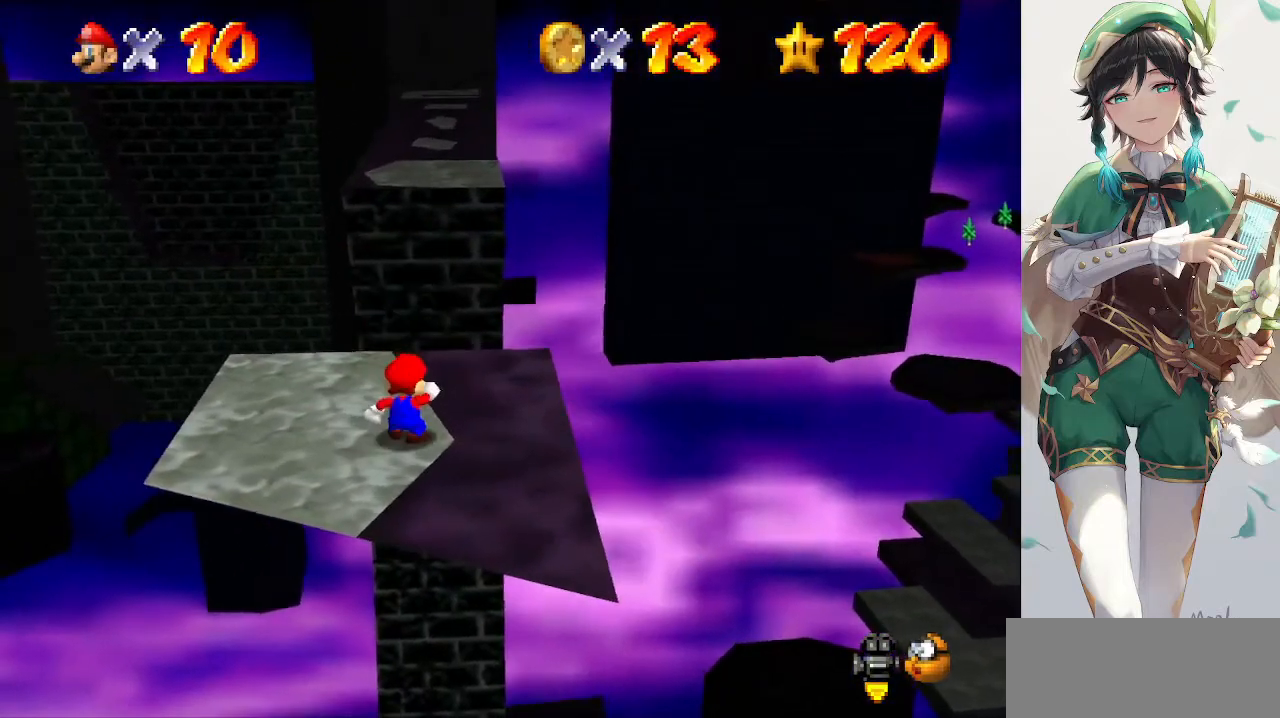
{"buttons": [], "left_stick": "down", "events": [[267, "A", "down"], [300, "A", "up"], [367, "left_stick", "down"]]}
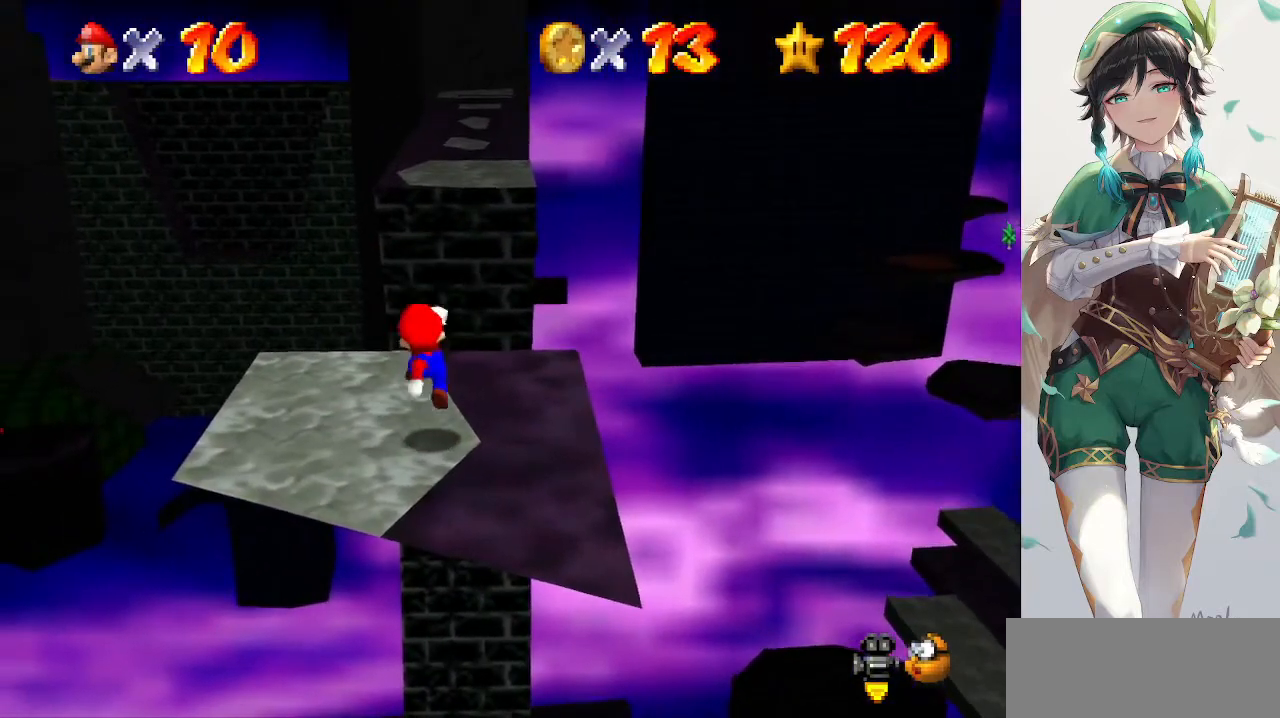
{"buttons": [], "left_stick": "up", "events": [[167, "left_stick", "center"], [367, "left_stick", "up"]]}
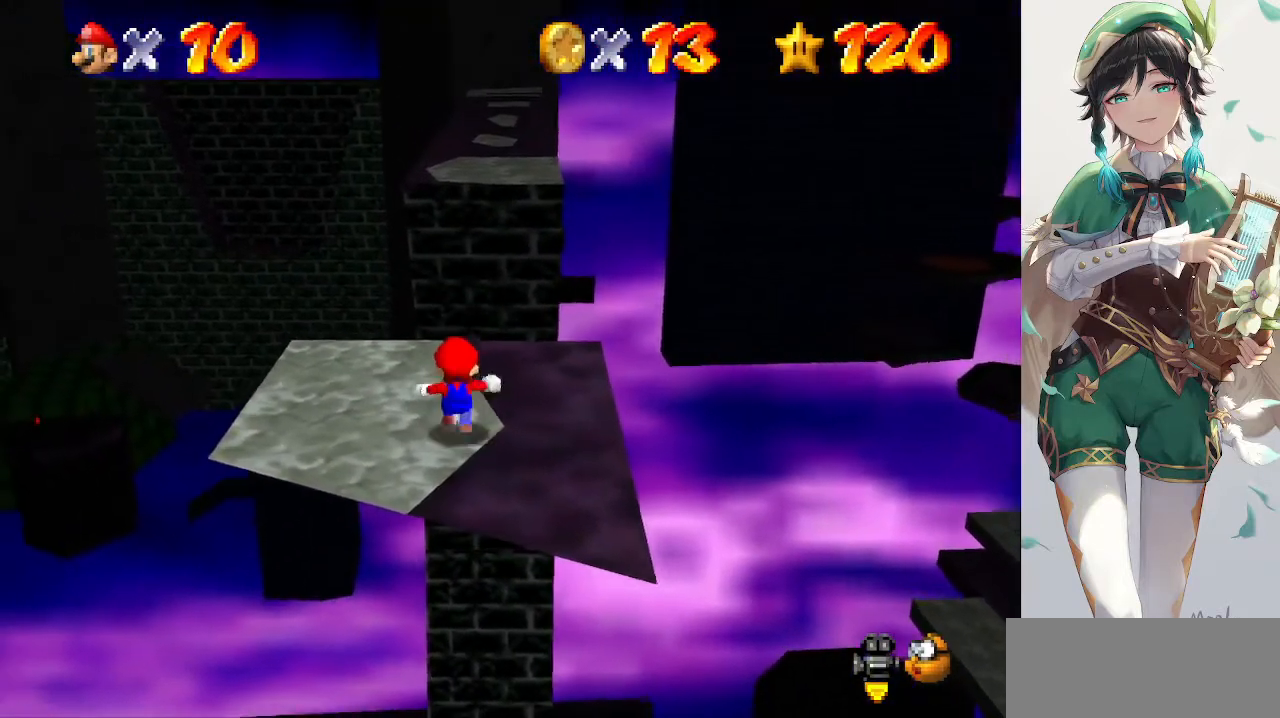
{"buttons": [], "left_stick": "up", "events": [[267, "Z", "down"], [300, "A", "down"], [467, "A", "up"], [467, "Z", "up"]]}
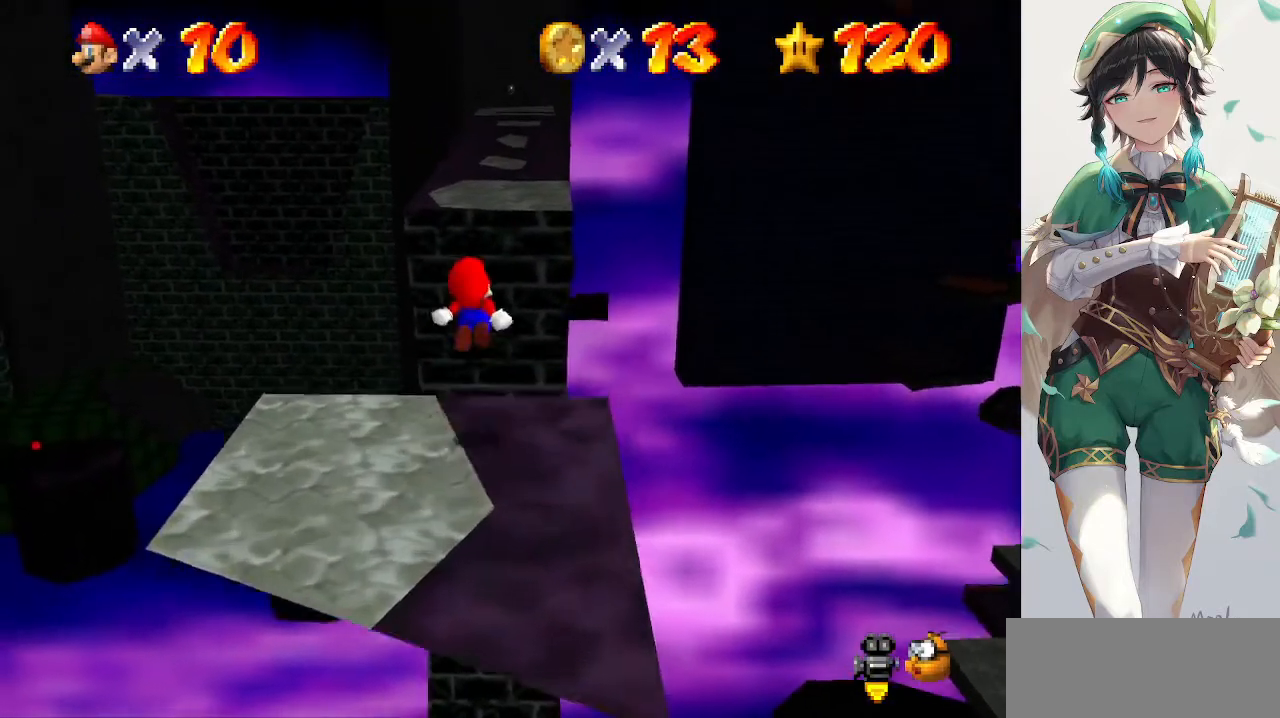
{"buttons": [], "left_stick": "up", "events": []}
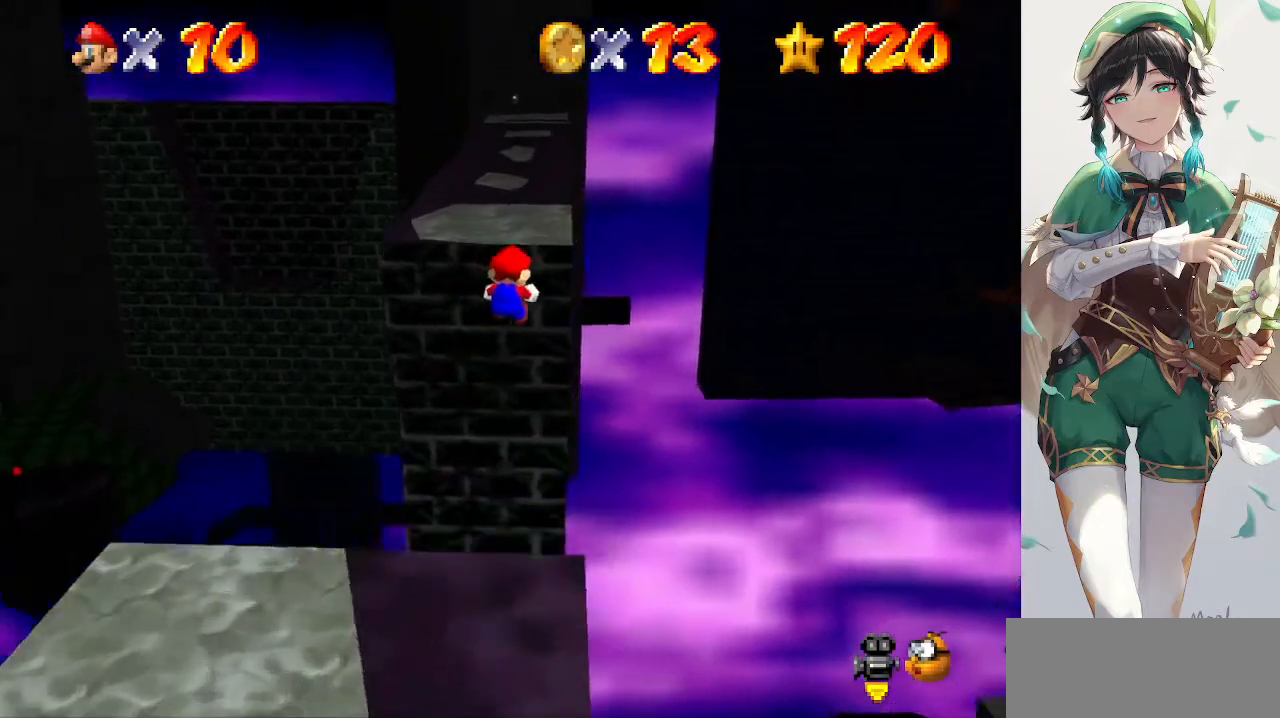
{"buttons": [], "left_stick": "up", "events": []}
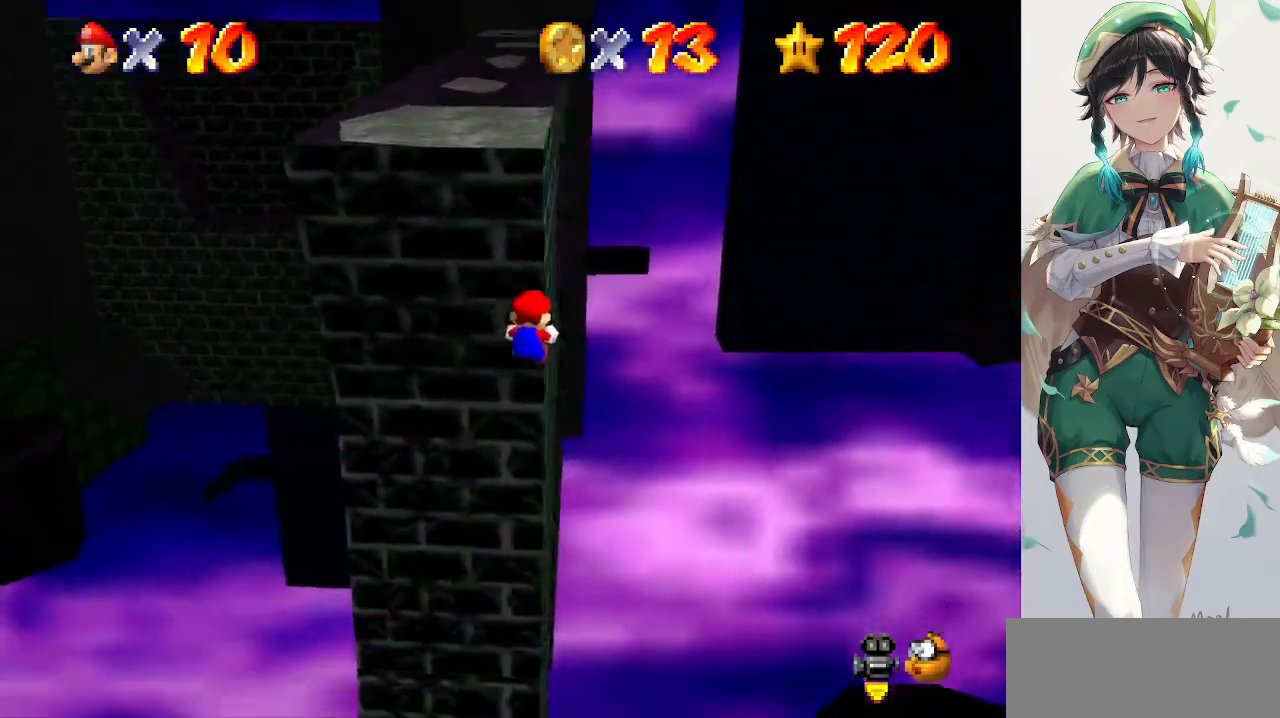
{"buttons": [], "left_stick": "up-left", "events": [[467, "left_stick", "up-left"]]}
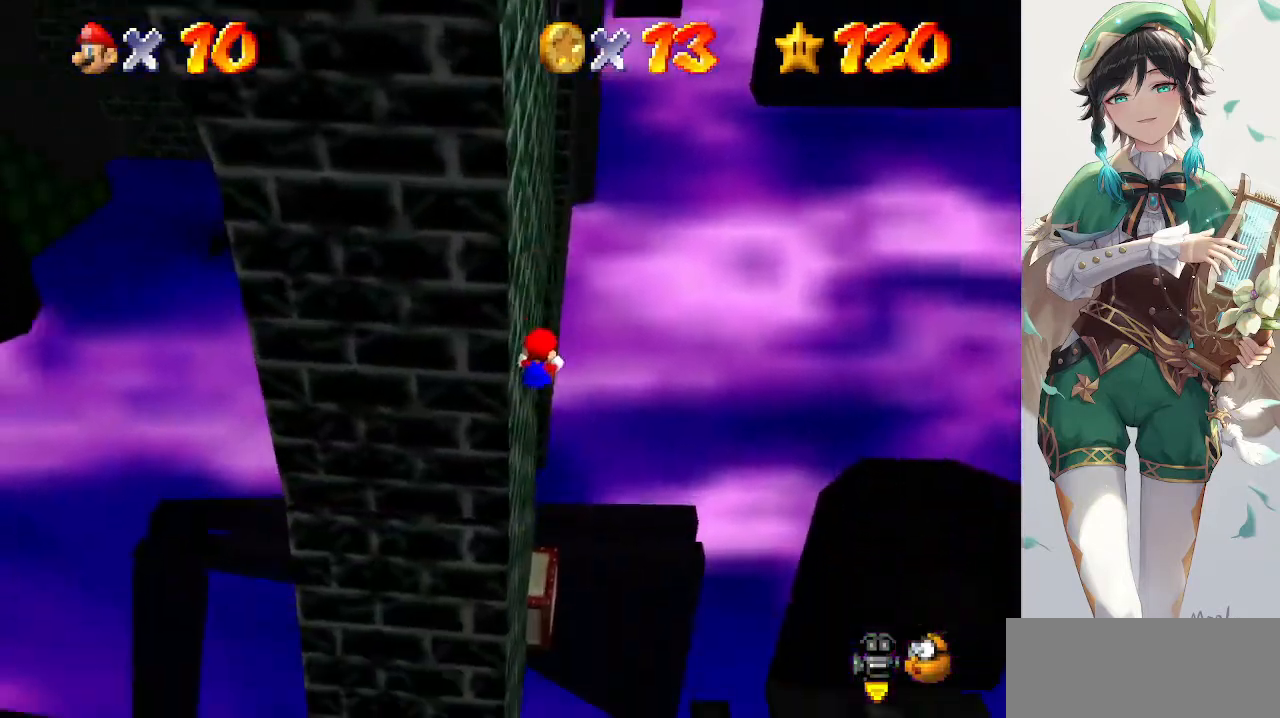
{"buttons": [], "left_stick": "center", "events": [[133, "left_stick", "center"], [267, "left_stick", "down-left"], [500, "left_stick", "center"]]}
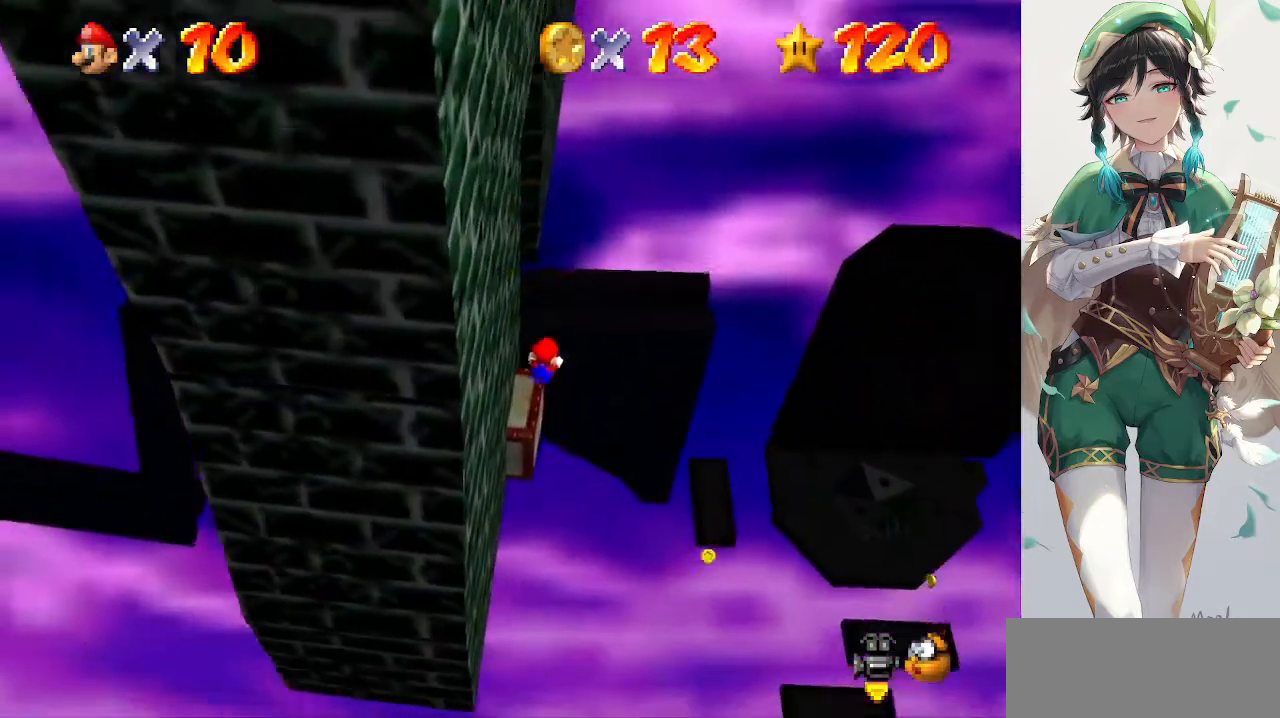
{"buttons": [], "left_stick": "left", "events": [[67, "left_stick", "left"]]}
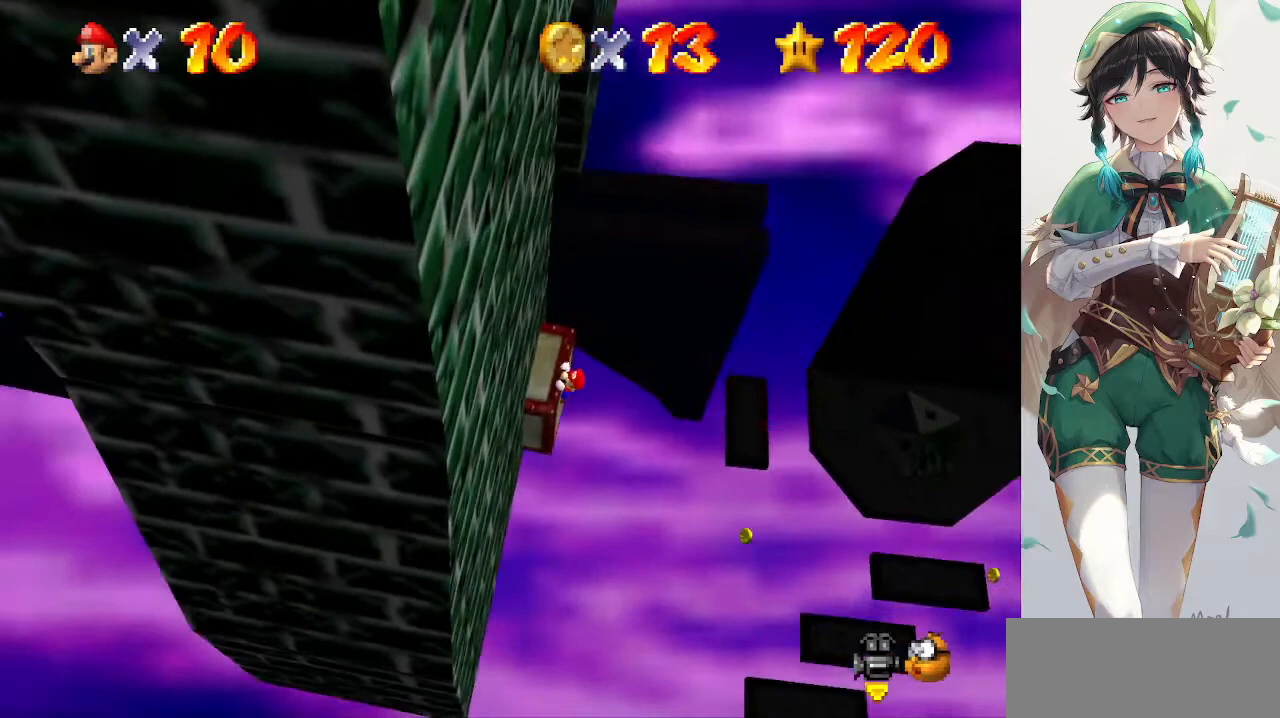
{"buttons": [], "left_stick": "center", "events": [[33, "A", "down"], [133, "A", "up"], [267, "left_stick", "center"]]}
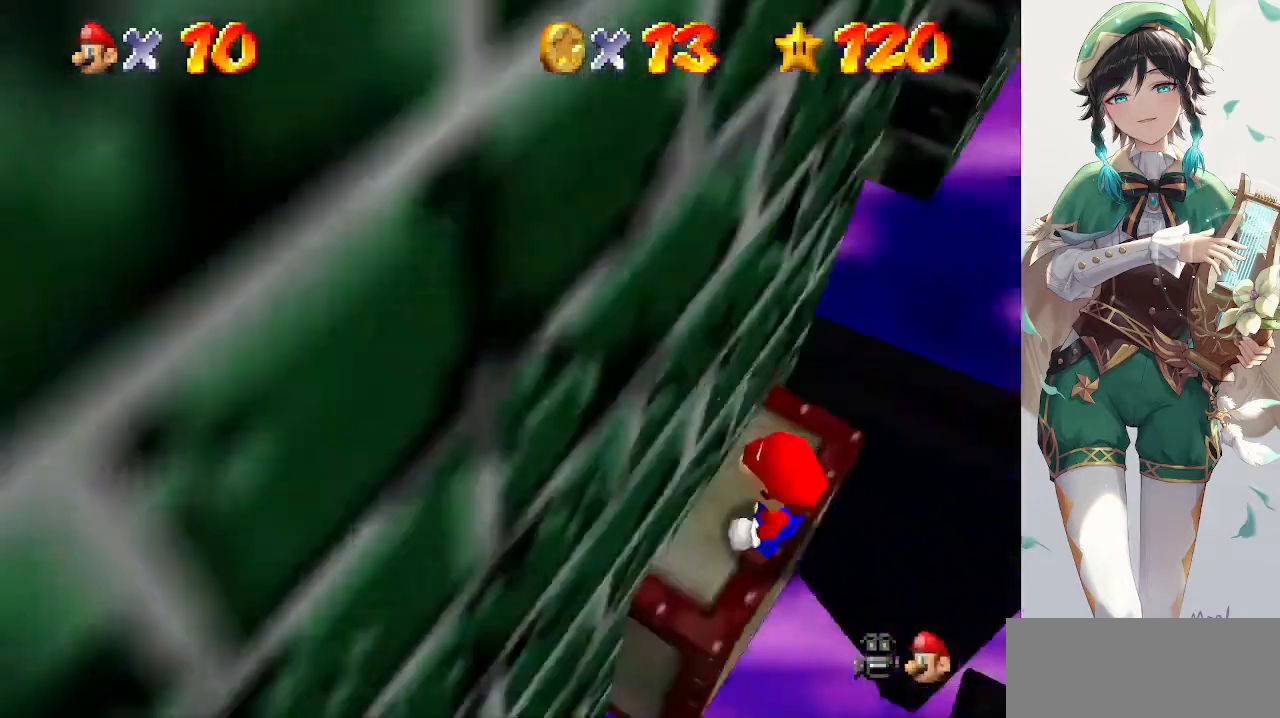
{"buttons": ["C_LEFT"], "left_stick": "center", "events": [[133, "C_LEFT", "down"], [367, "C_LEFT", "up"], [500, "C_LEFT", "down"]]}
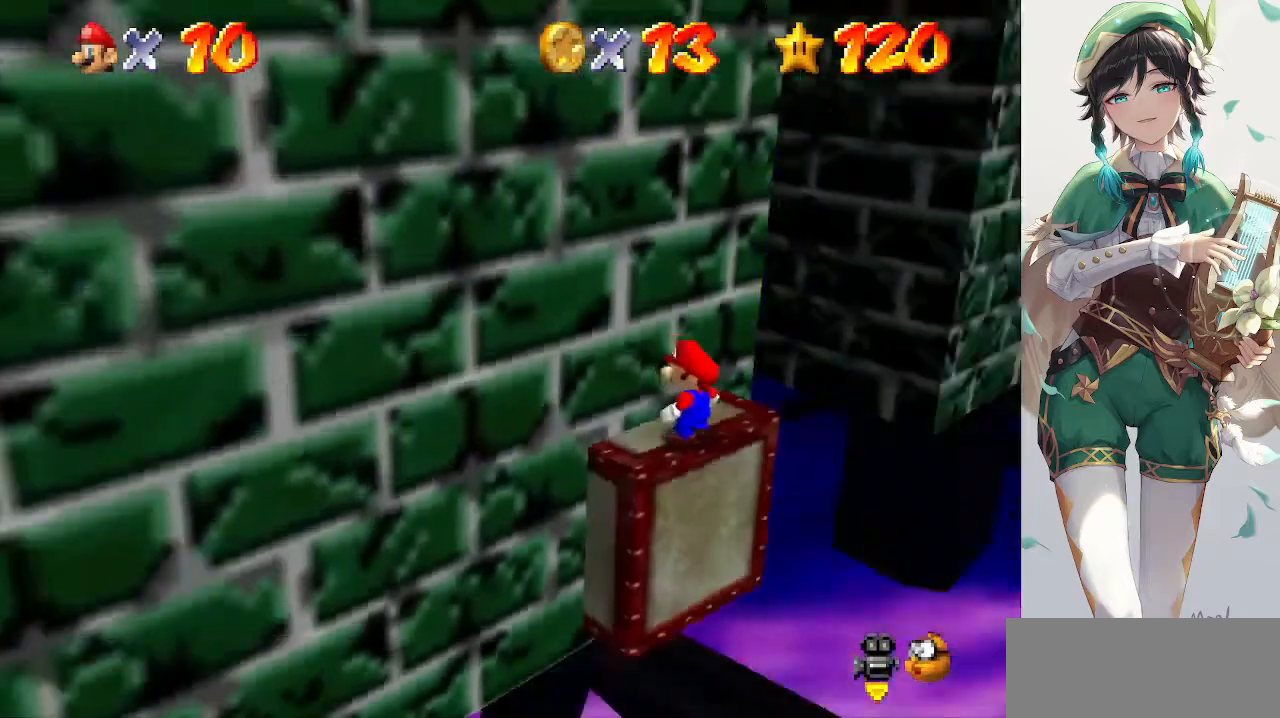
{"buttons": ["A"], "left_stick": "center", "events": [[67, "C_LEFT", "up"], [433, "A", "down"]]}
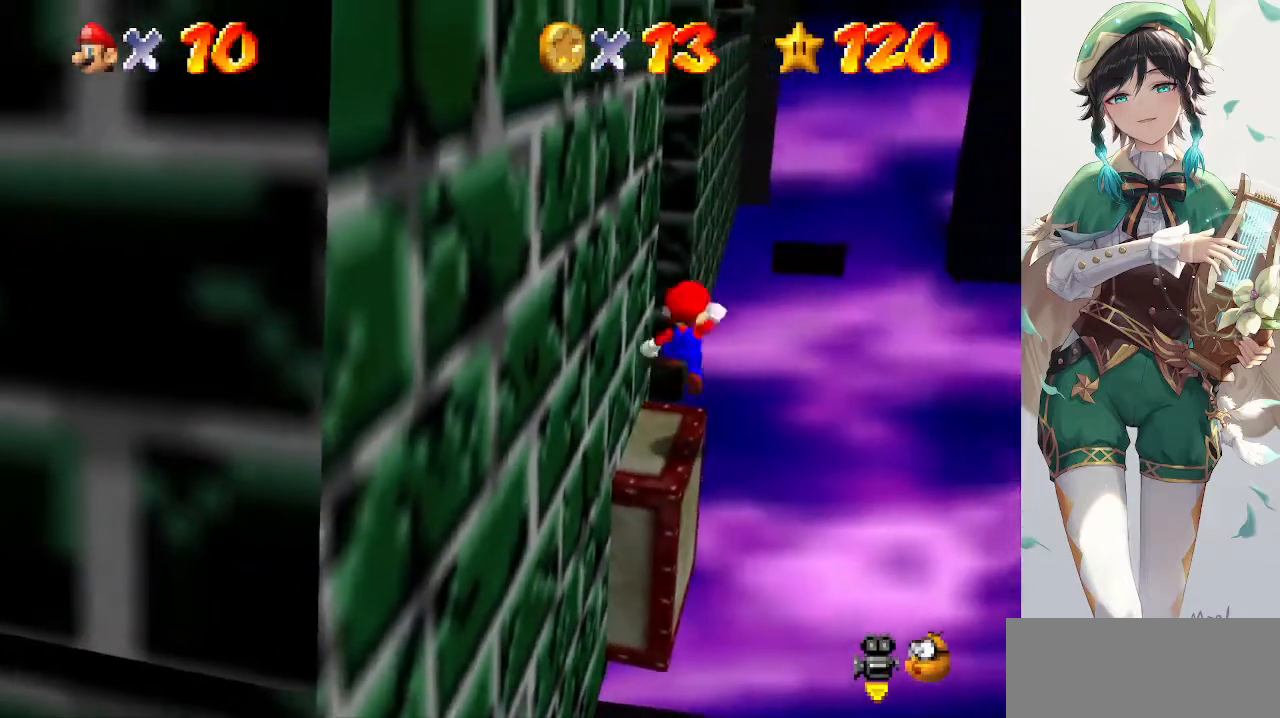
{"buttons": [], "left_stick": "center", "events": [[33, "A", "up"], [100, "left_stick", "down-left"], [333, "left_stick", "center"]]}
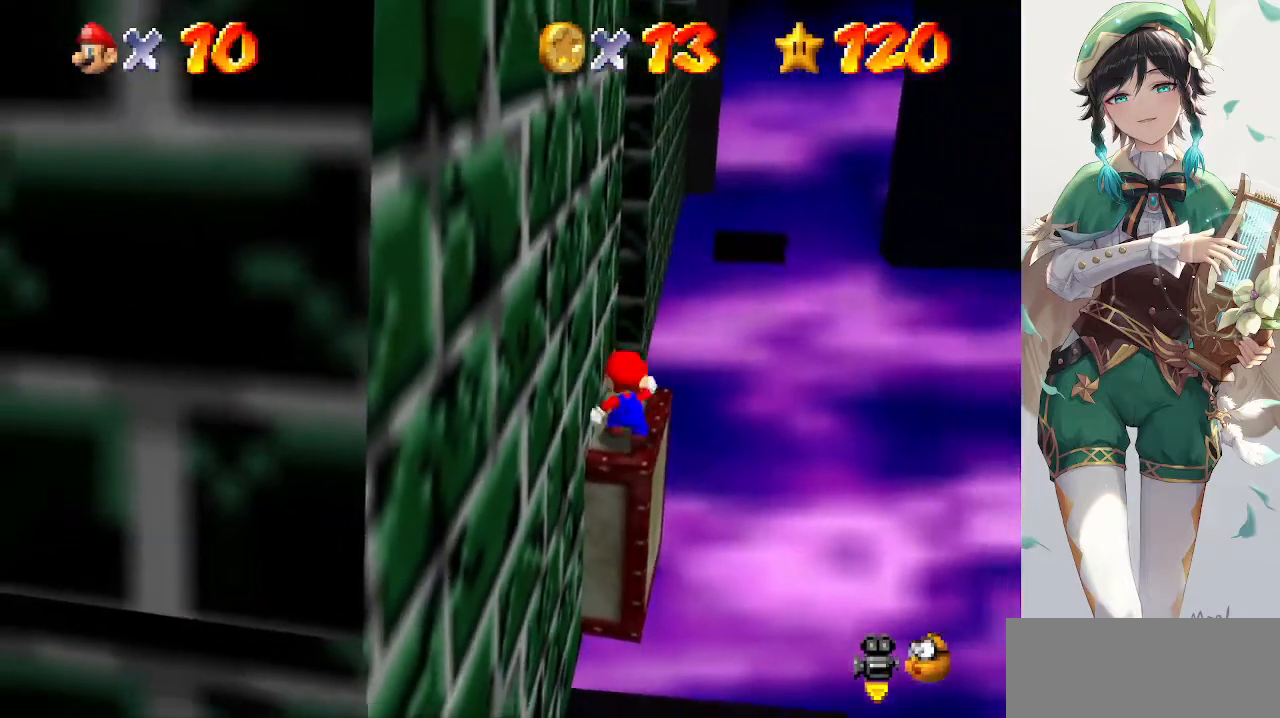
{"buttons": [], "left_stick": "up", "events": [[133, "left_stick", "up"]]}
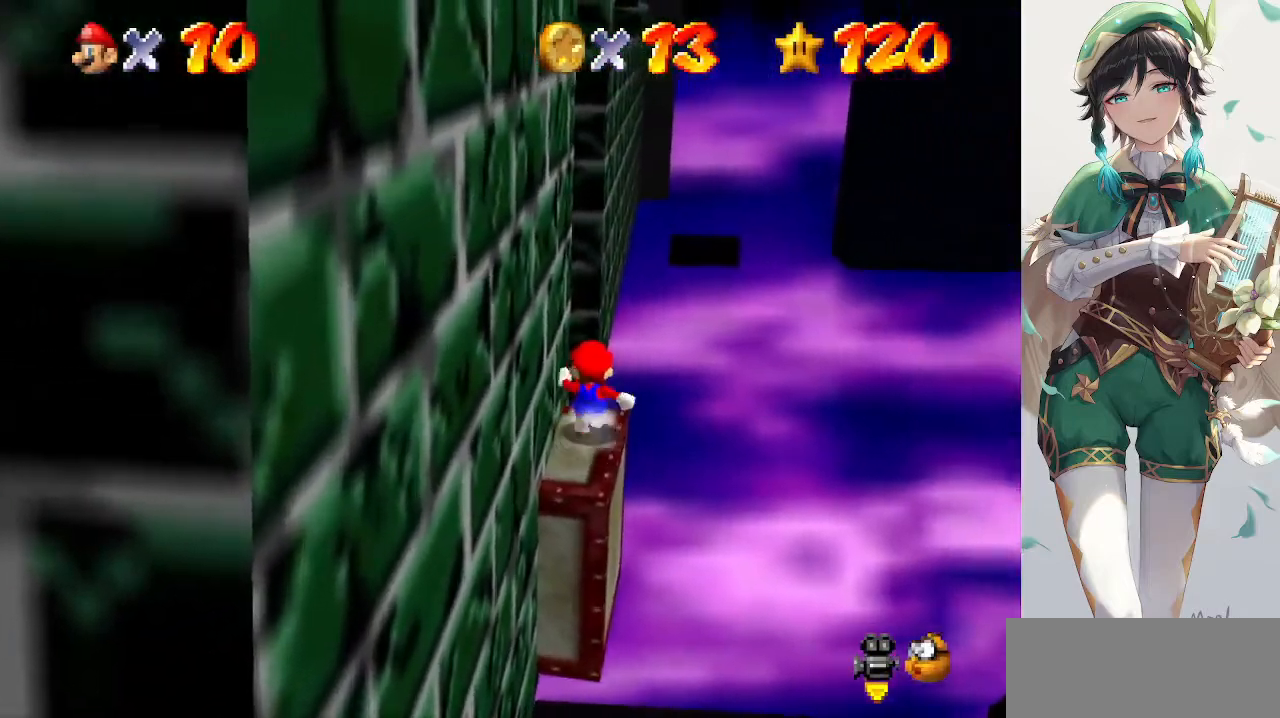
{"buttons": [], "left_stick": "up", "events": [[67, "Z", "down"], [100, "A", "down"], [233, "Z", "up"], [267, "A", "up"]]}
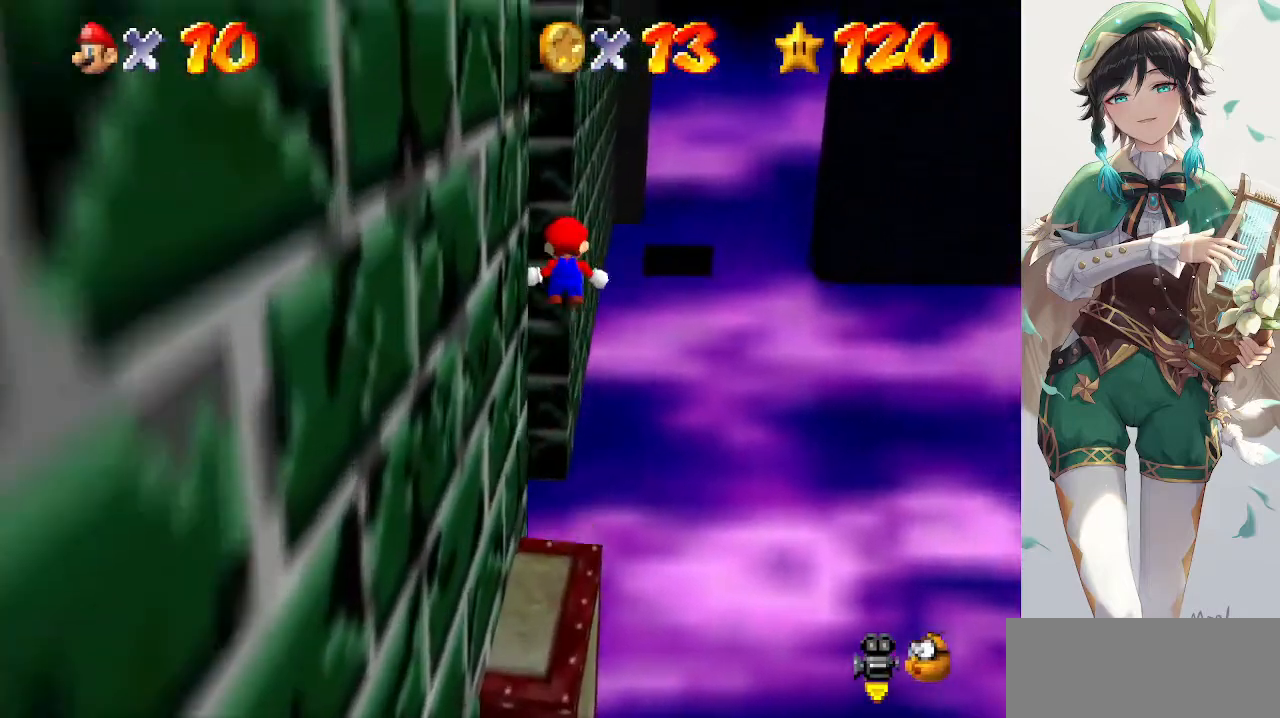
{"buttons": ["A"], "left_stick": "down-right", "events": [[300, "left_stick", "center"], [433, "left_stick", "down-right"], [467, "A", "down"]]}
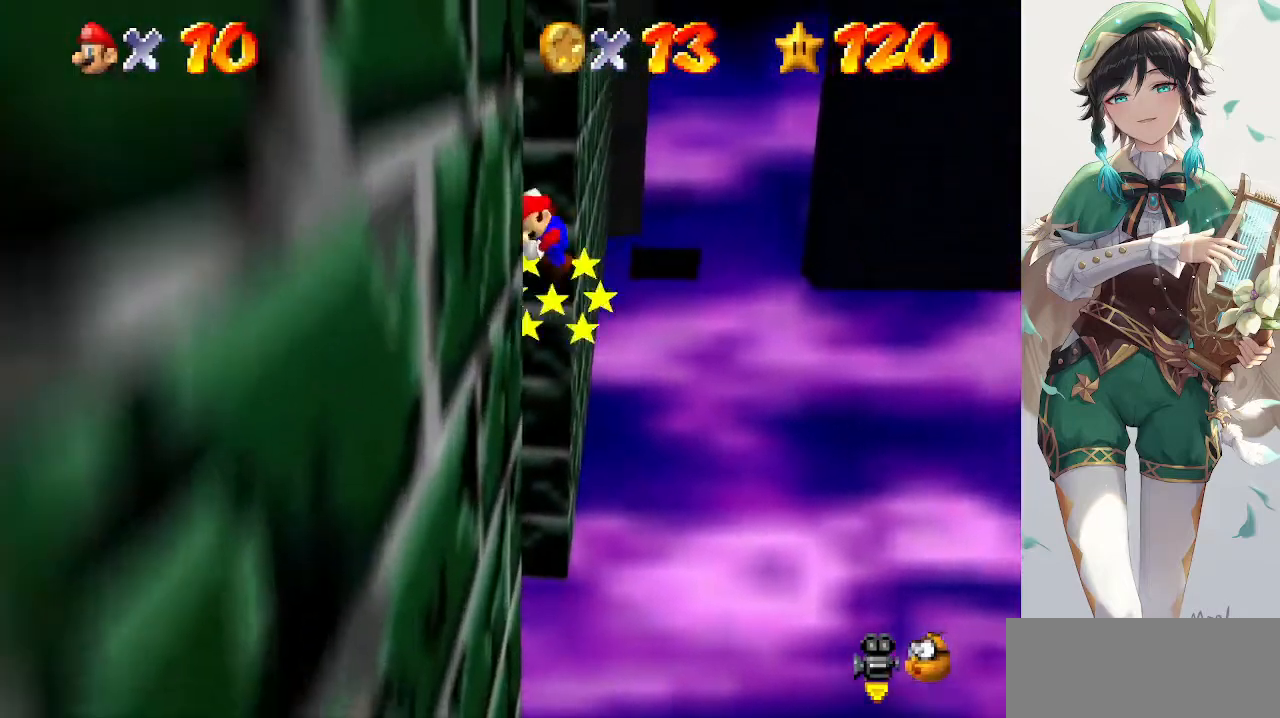
{"buttons": ["A"], "left_stick": "down", "events": [[333, "left_stick", "down"]]}